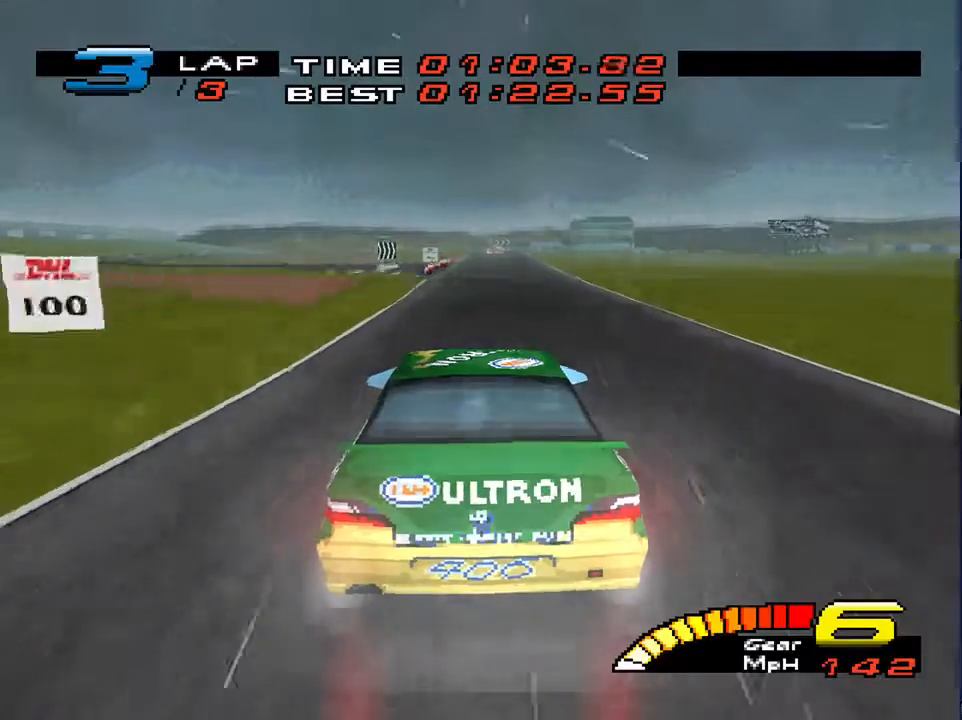
Gameplay with a controller (PlayStation layout); each line is a JSON object with the inputs held at the frame after it. "events" lists button and stick changes between this image and that frame as [ms after this image, input, new state], when the widget could be followed in between. Not read: L3 R3.
{"buttons": [], "left_stick": "down", "right_stick": "center", "events": []}
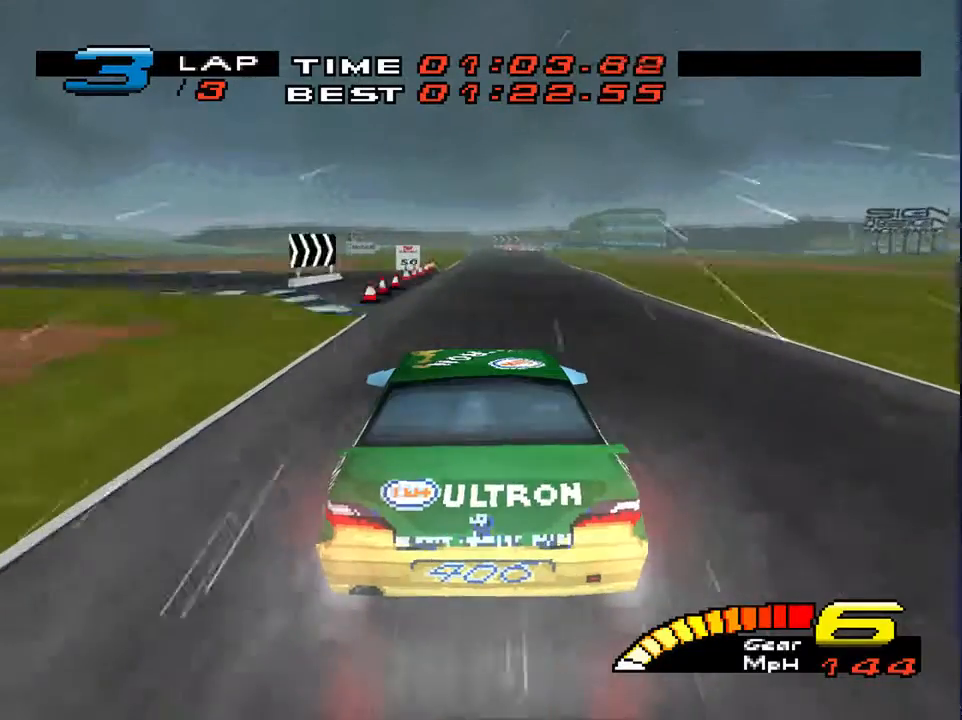
{"buttons": [], "left_stick": "down", "right_stick": "down", "events": [[367, "right_stick", "down"]]}
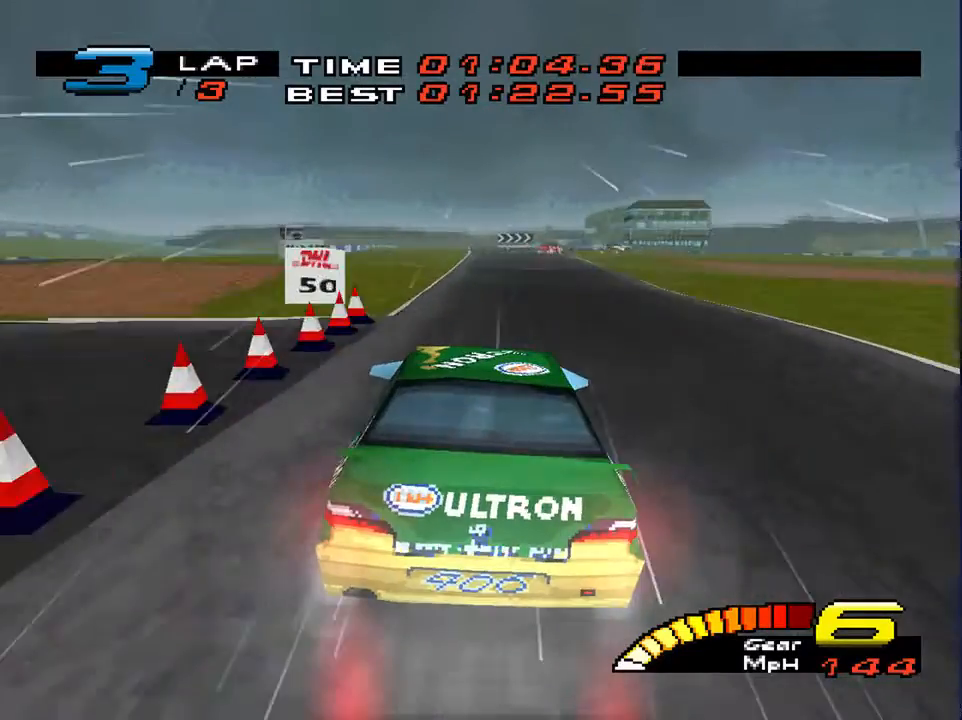
{"buttons": ["L2"], "left_stick": "down-right", "right_stick": "down", "events": [[100, "L2", "down"], [233, "left_stick", "down-right"], [267, "L2", "up"], [467, "L2", "down"]]}
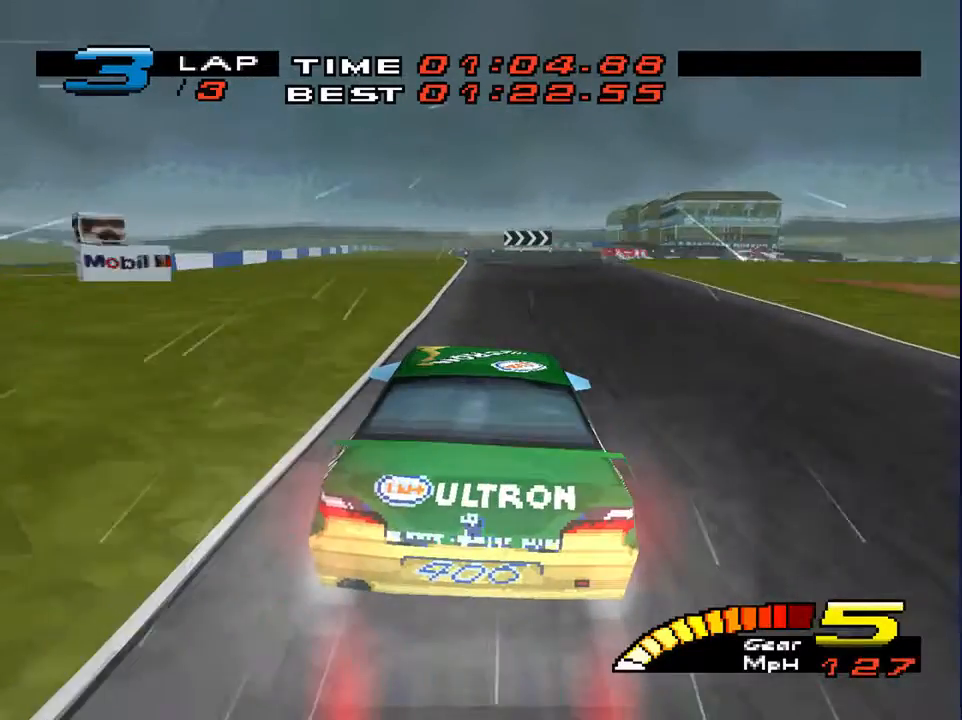
{"buttons": [], "left_stick": "down-right", "right_stick": "down", "events": [[100, "L2", "up"], [367, "L2", "down"], [500, "L2", "up"]]}
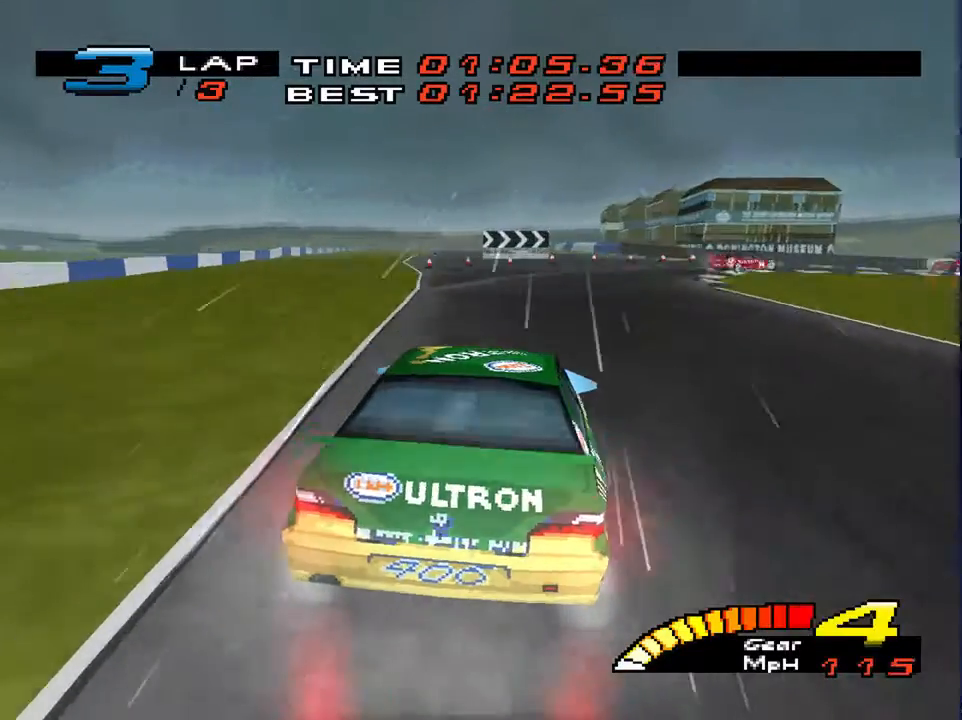
{"buttons": [], "left_stick": "down-right", "right_stick": "down", "events": []}
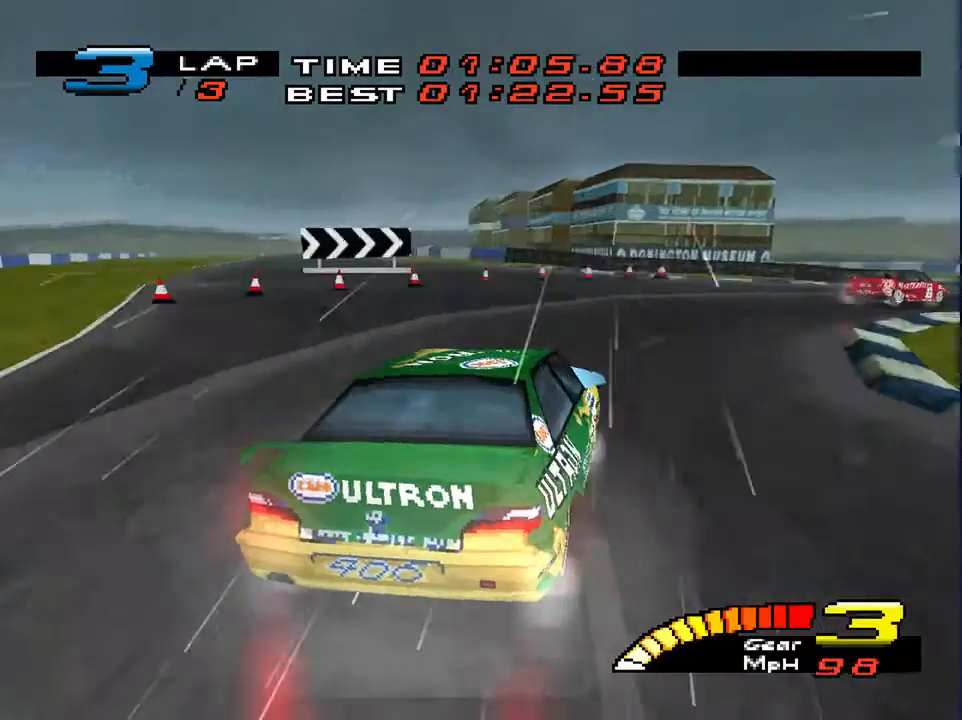
{"buttons": [], "left_stick": "down-right", "right_stick": "down", "events": []}
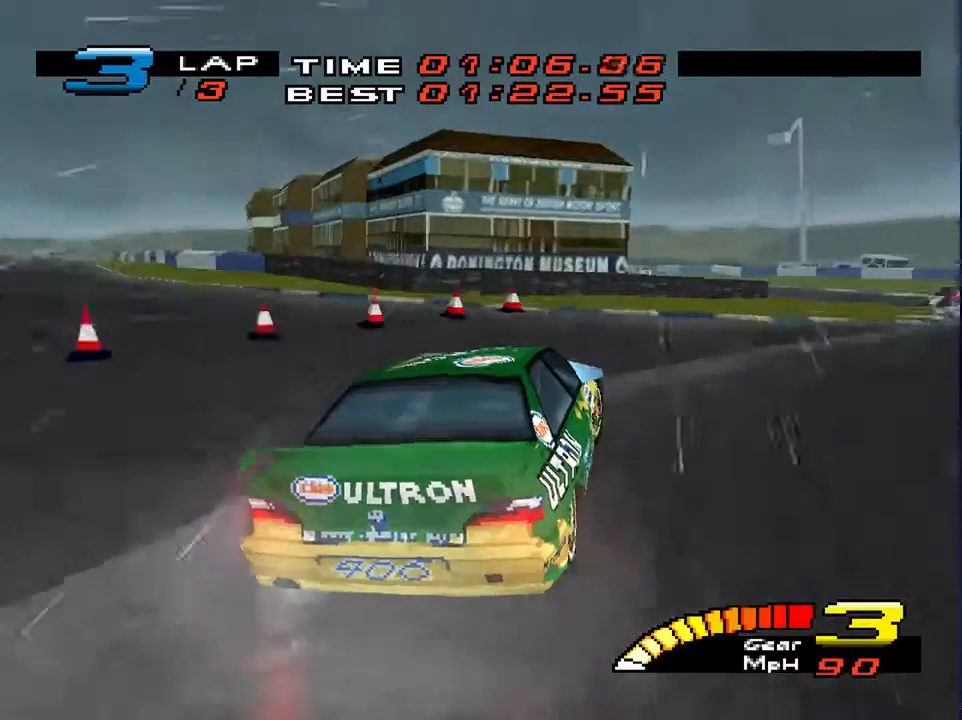
{"buttons": [], "left_stick": "down-left", "right_stick": "down", "events": [[433, "left_stick", "down-left"]]}
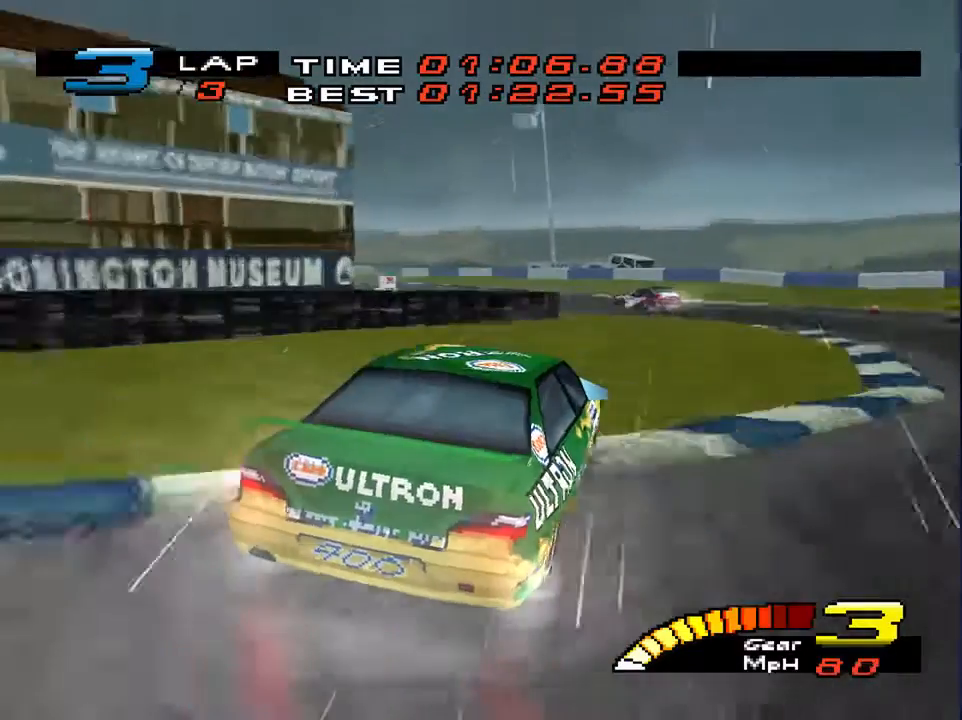
{"buttons": [], "left_stick": "down-left", "right_stick": "down", "events": [[133, "left_stick", "down"], [167, "right_stick", "down-left"], [267, "right_stick", "down"], [367, "left_stick", "down-left"]]}
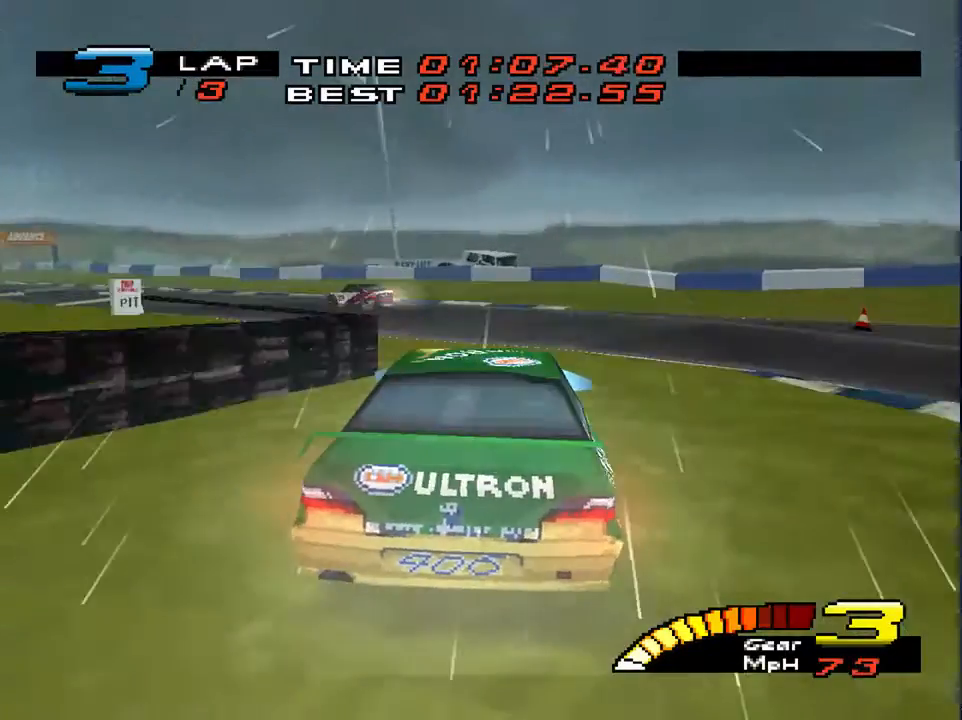
{"buttons": [], "left_stick": "down-left", "right_stick": "down", "events": [[67, "right_stick", "center"], [400, "right_stick", "down"]]}
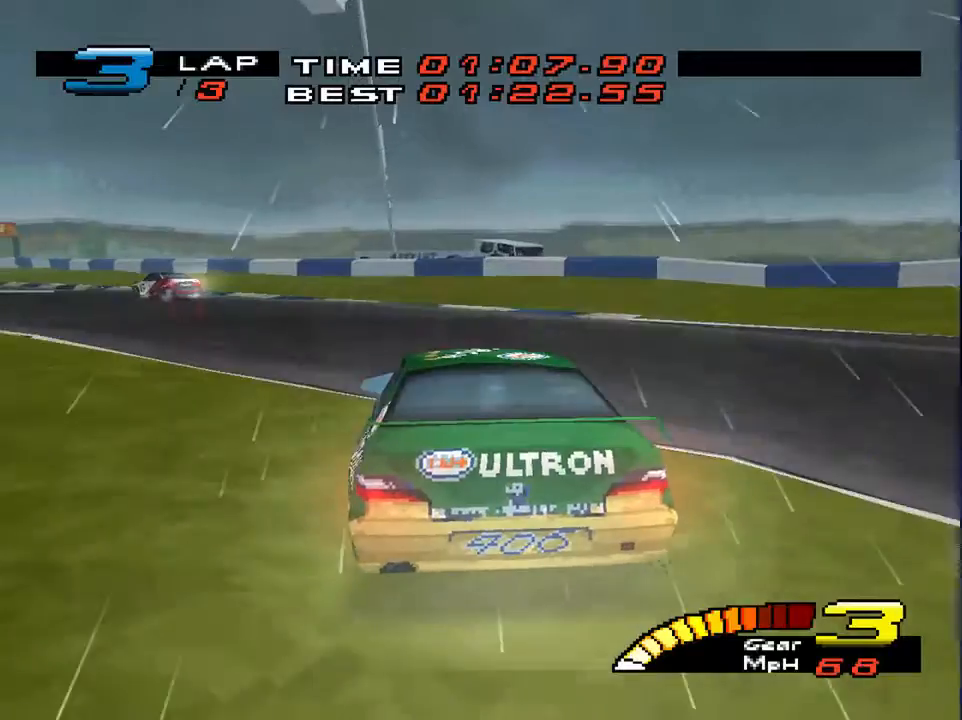
{"buttons": [], "left_stick": "down-left", "right_stick": "center", "events": [[67, "right_stick", "center"]]}
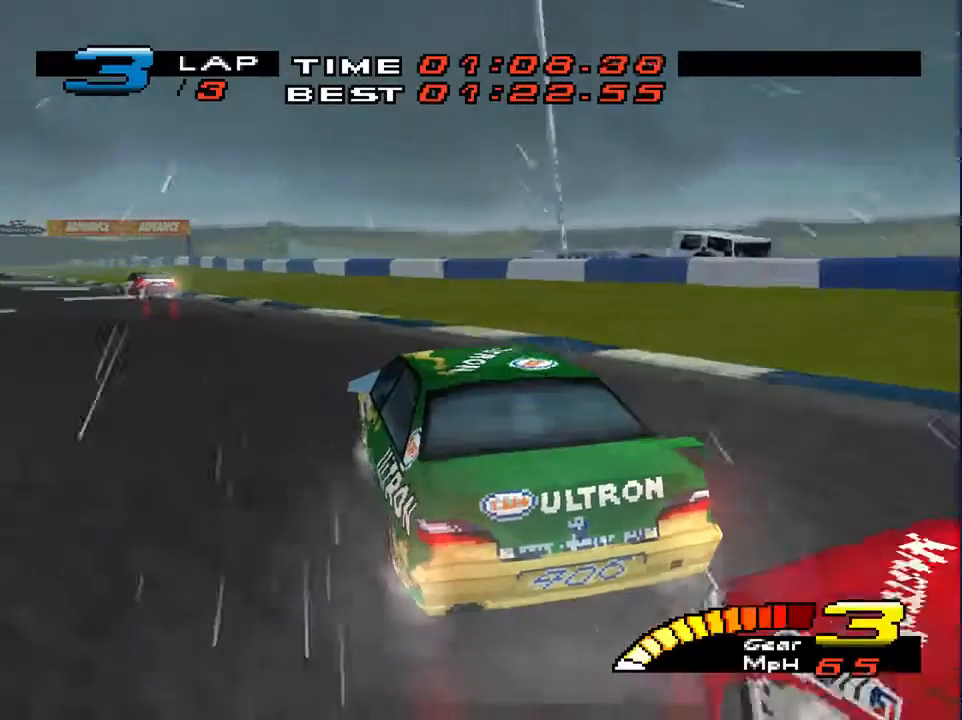
{"buttons": [], "left_stick": "down-left", "right_stick": "center", "events": []}
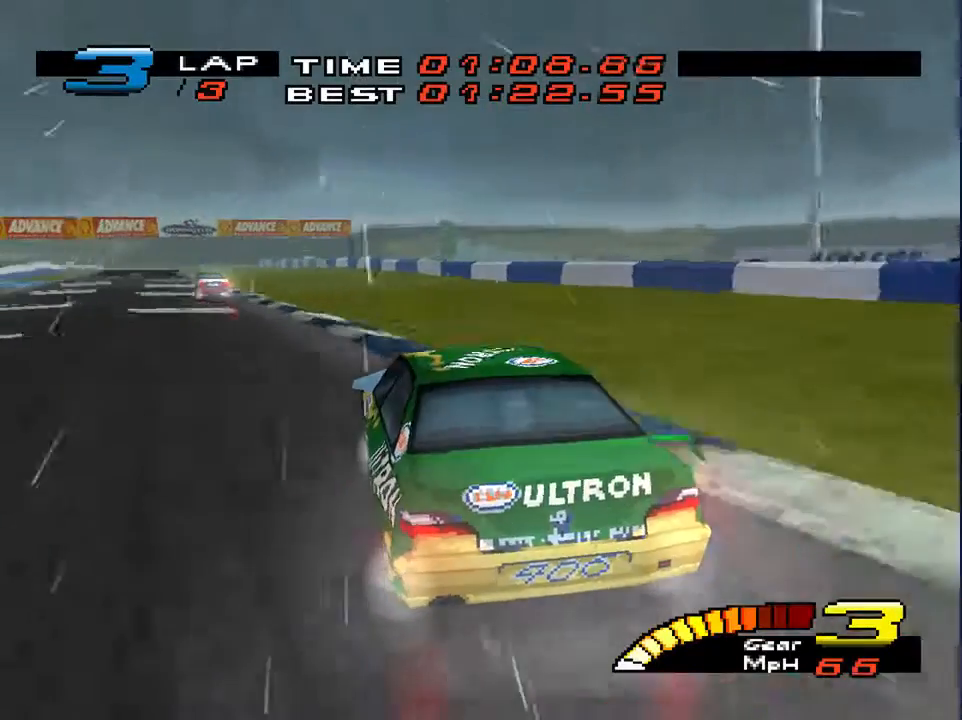
{"buttons": [], "left_stick": "down-left", "right_stick": "center", "events": []}
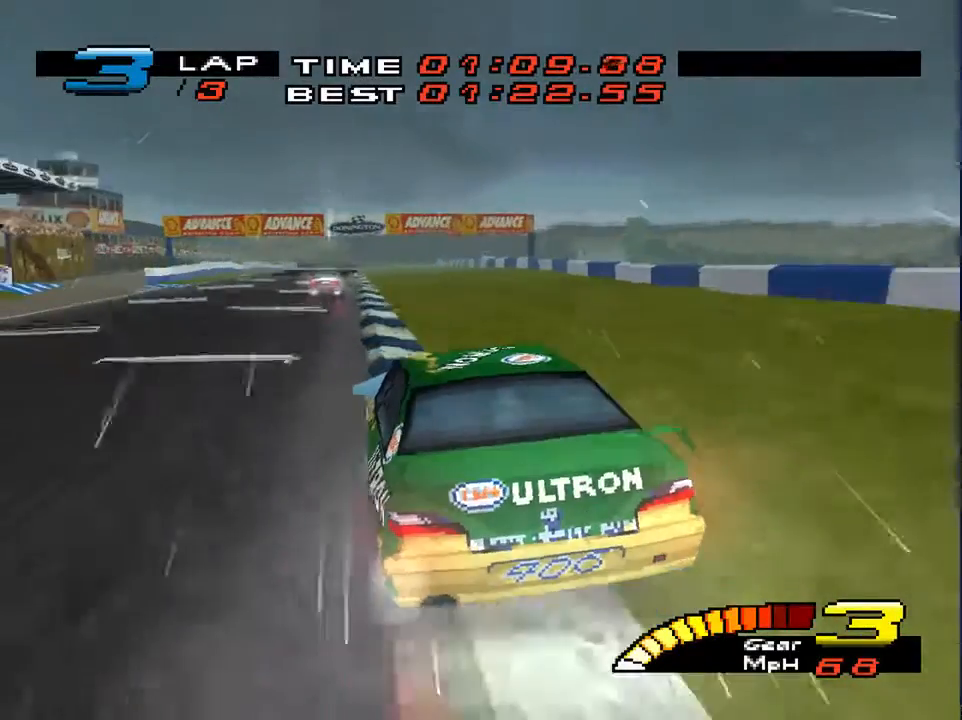
{"buttons": [], "left_stick": "down-left", "right_stick": "center", "events": []}
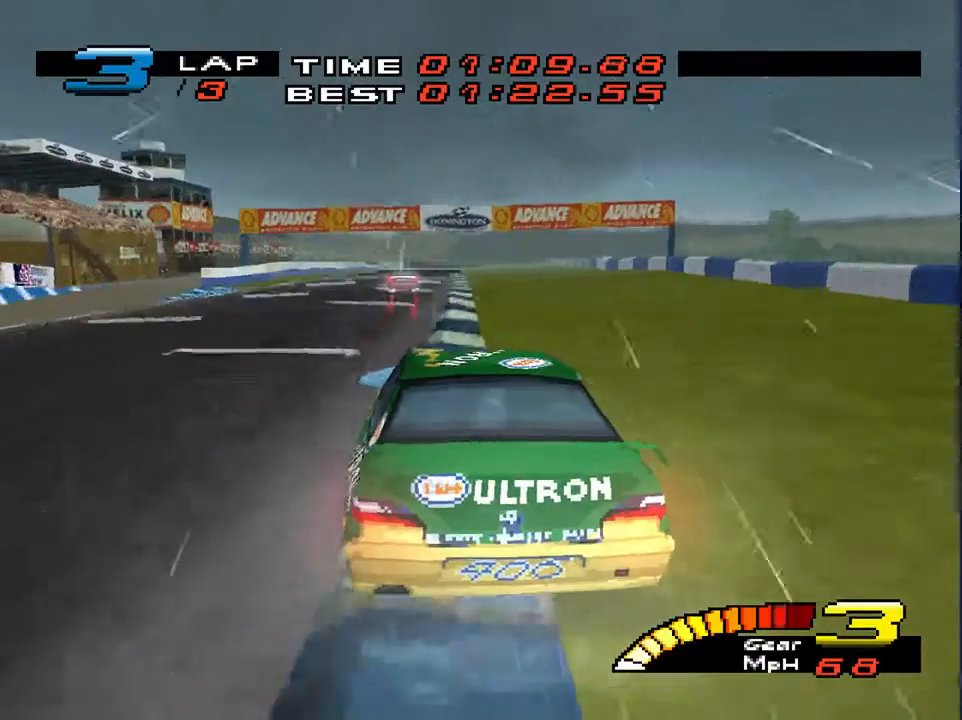
{"buttons": ["L1", "L2"], "left_stick": "down", "right_stick": "center", "events": [[233, "left_stick", "down"], [500, "L1", "down"], [500, "L2", "down"]]}
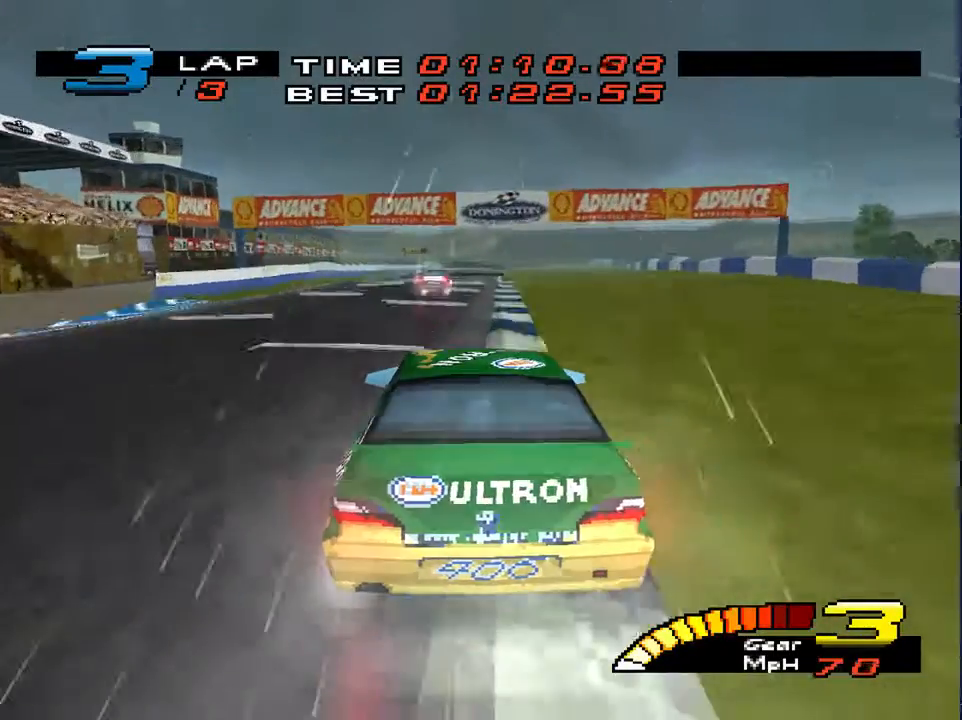
{"buttons": [], "left_stick": "down", "right_stick": "center", "events": [[433, "L1", "up"], [433, "L2", "up"]]}
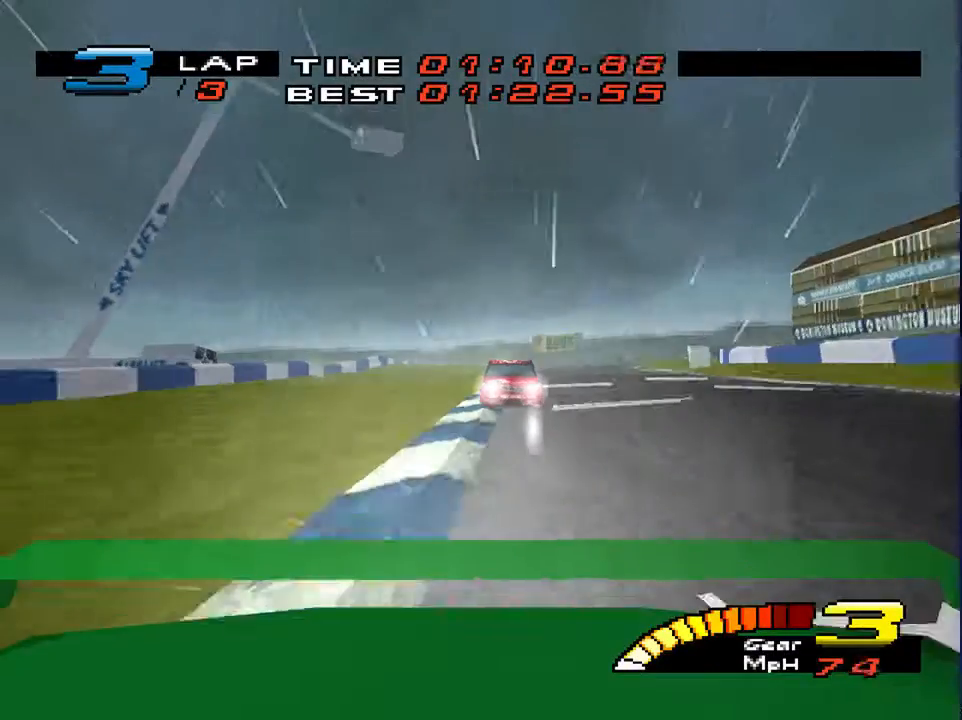
{"buttons": [], "left_stick": "down", "right_stick": "center", "events": []}
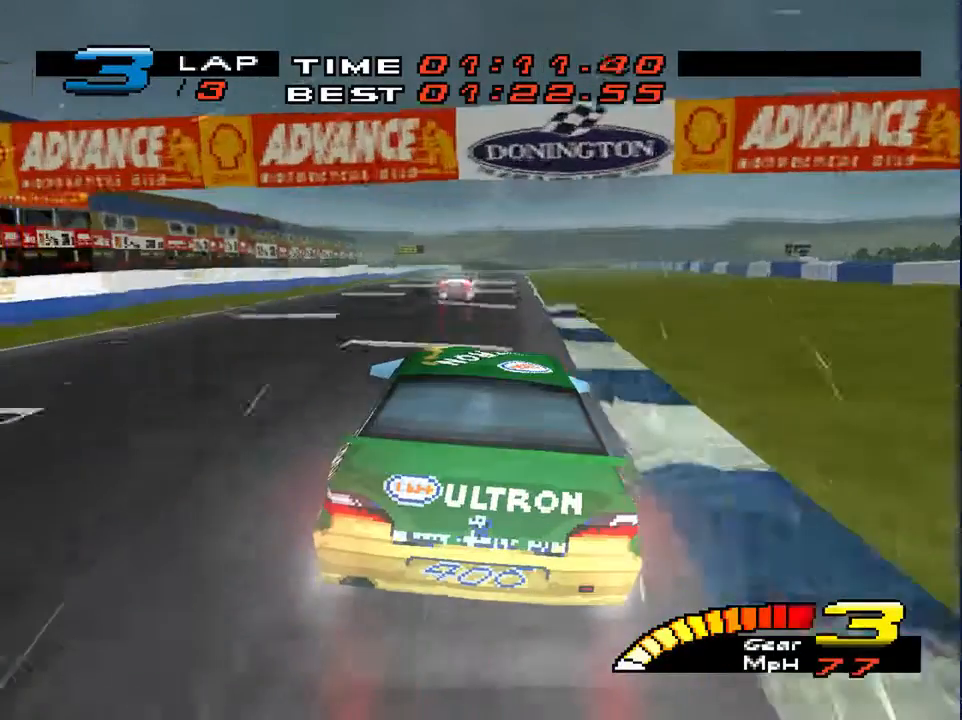
{"buttons": [], "left_stick": "down", "right_stick": "center", "events": []}
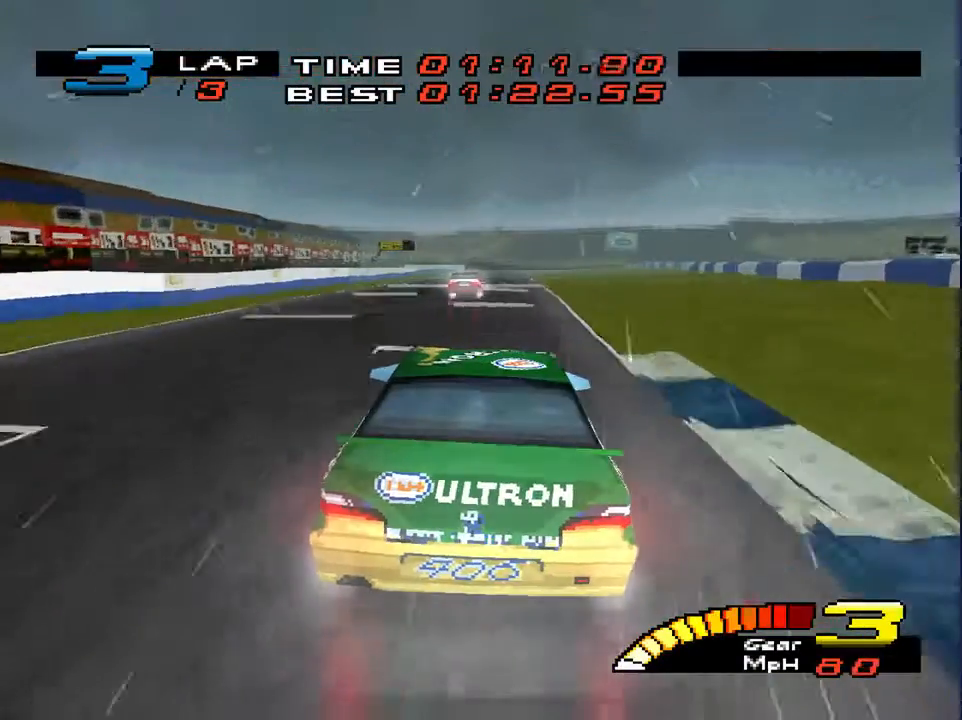
{"buttons": ["R2"], "left_stick": "down", "right_stick": "center", "events": [[467, "R2", "down"]]}
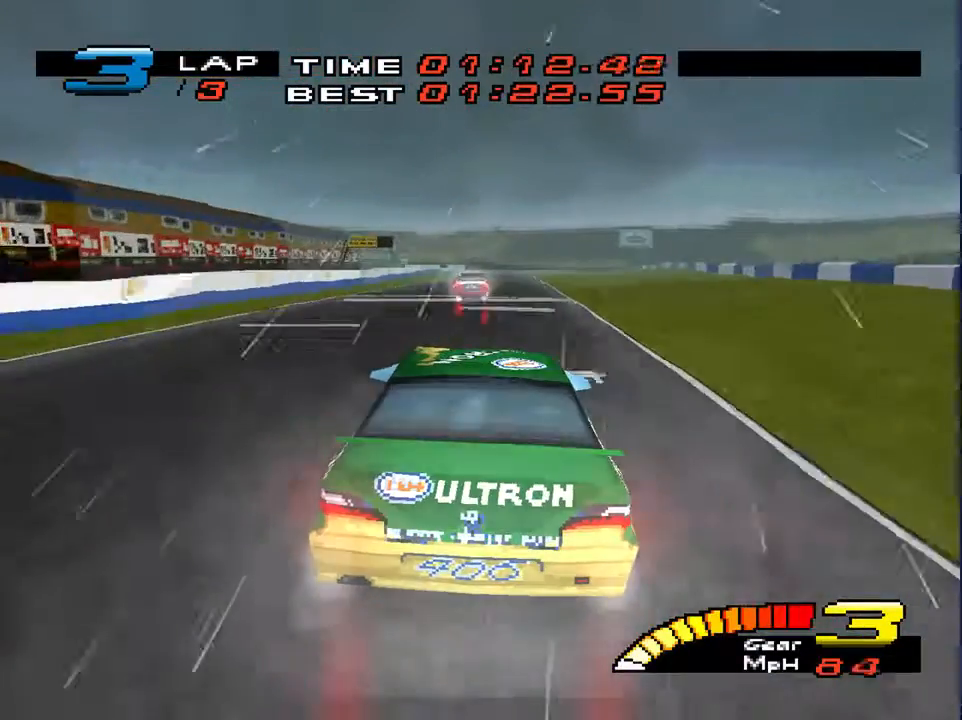
{"buttons": [], "left_stick": "down", "right_stick": "center"}
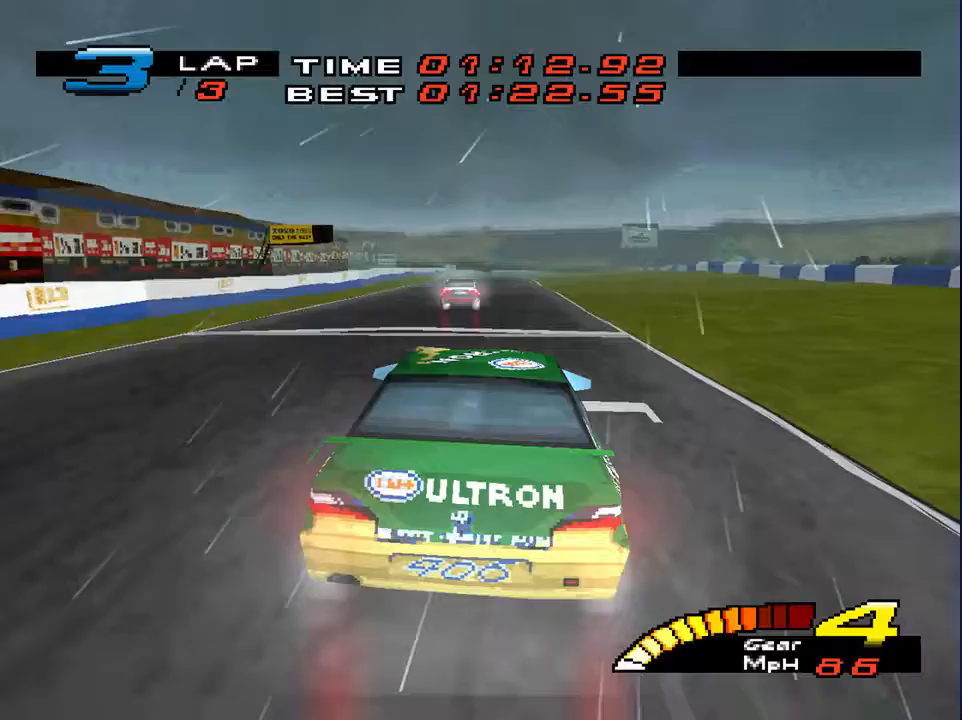
{"buttons": [], "left_stick": "down", "right_stick": "center", "events": []}
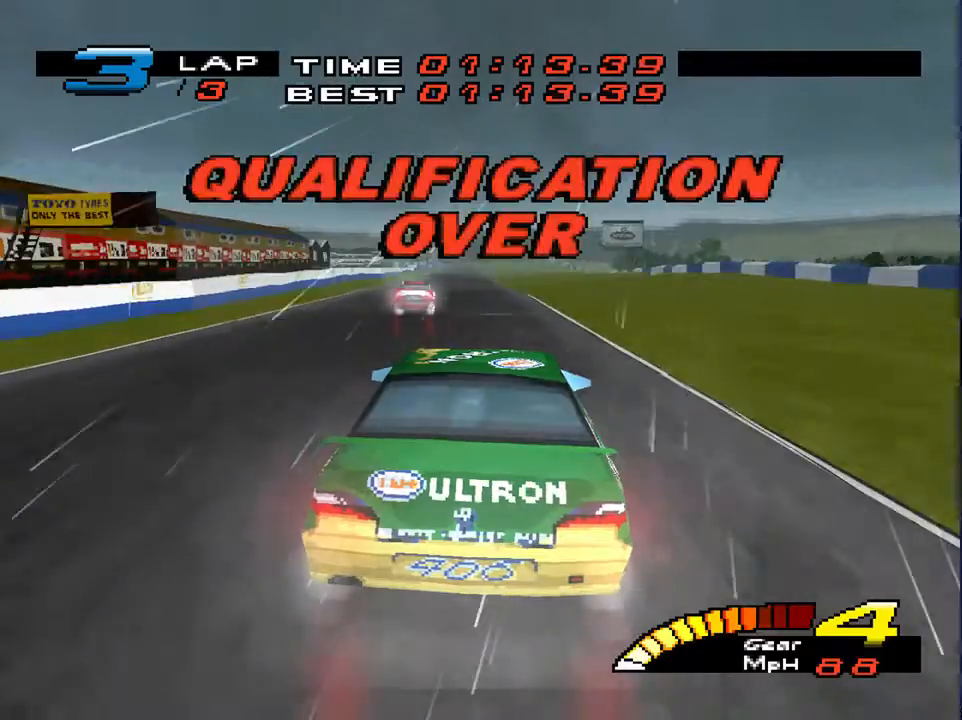
{"buttons": [], "left_stick": "center", "right_stick": "center", "events": [[233, "left_stick", "center"]]}
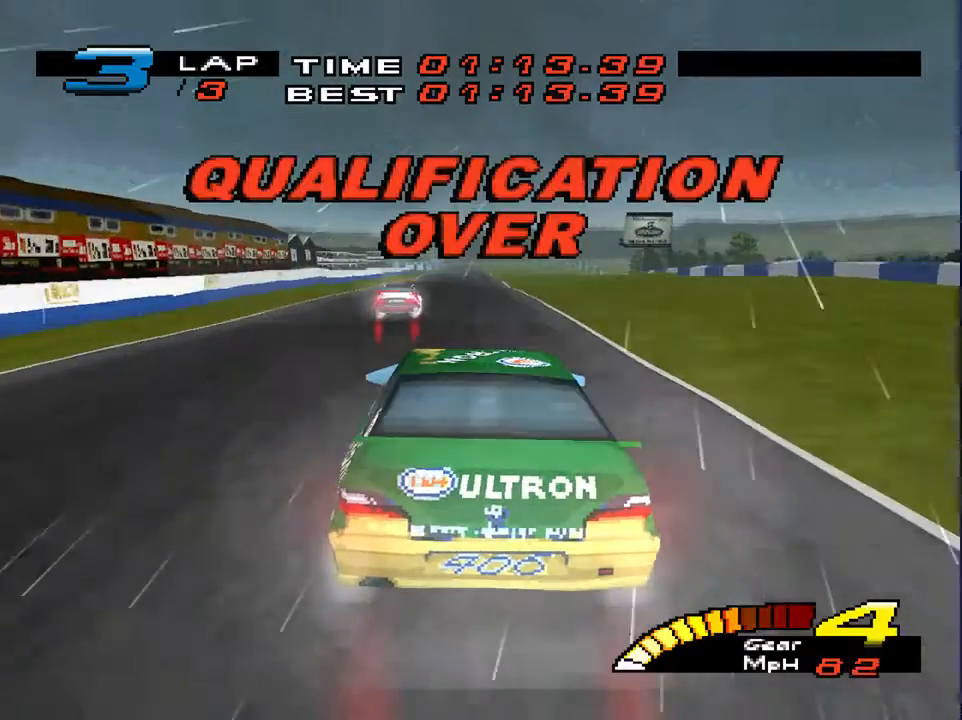
{"buttons": [], "left_stick": "center", "right_stick": "down", "events": [[133, "right_stick", "down"]]}
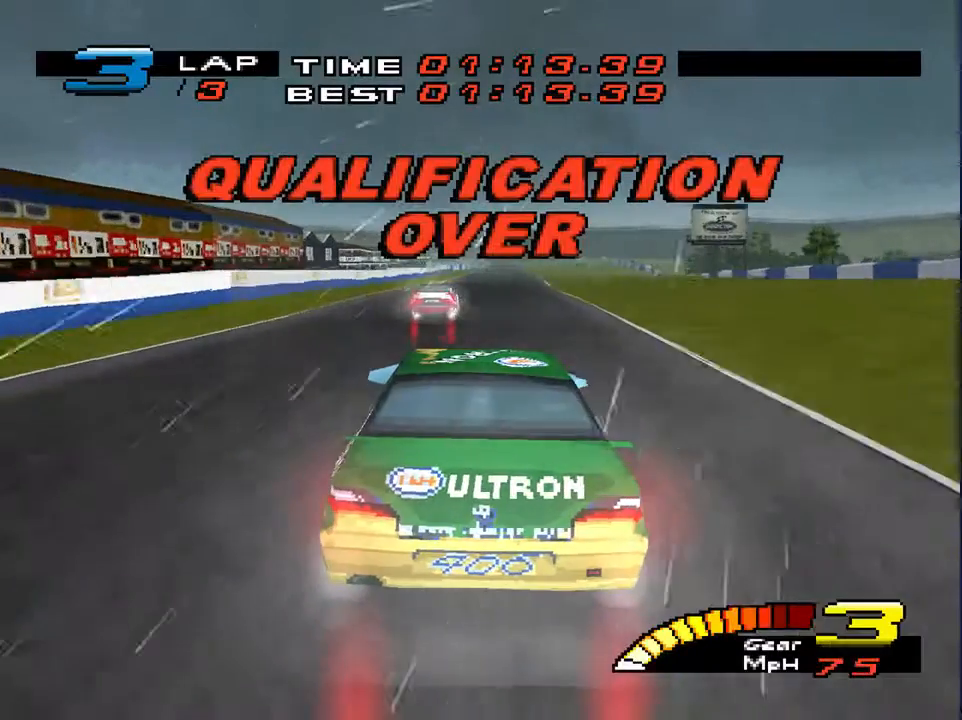
{"buttons": ["L1", "L2"], "left_stick": "center", "right_stick": "down", "events": [[400, "L1", "down"], [400, "L2", "down"]]}
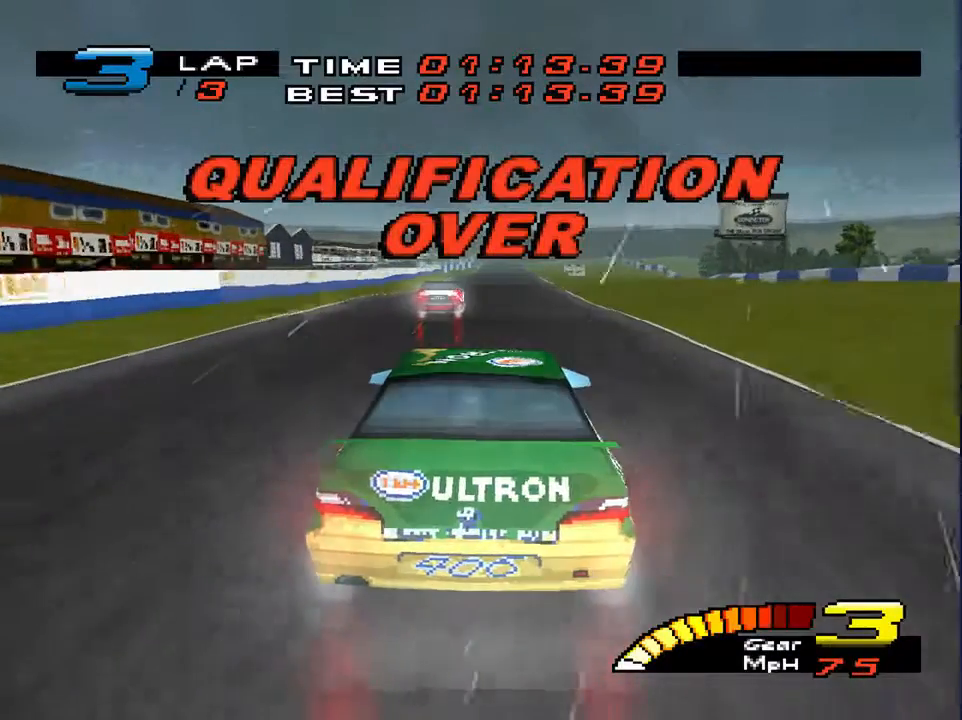
{"buttons": [], "left_stick": "center", "right_stick": "down", "events": [[433, "L1", "up"], [433, "L2", "up"]]}
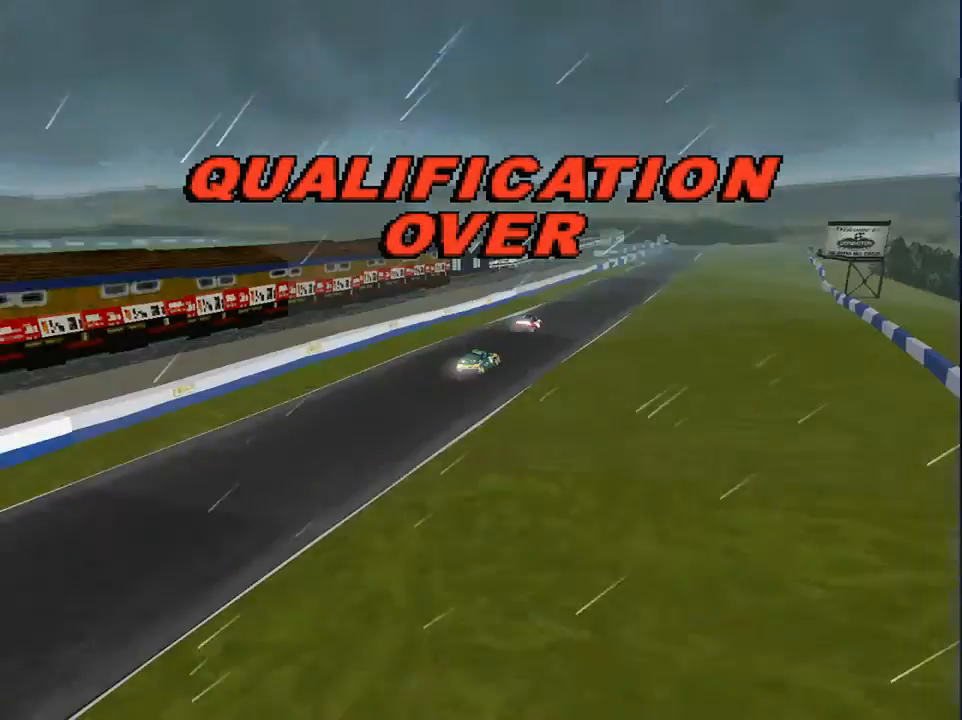
{"buttons": [], "left_stick": "center", "right_stick": "down", "events": []}